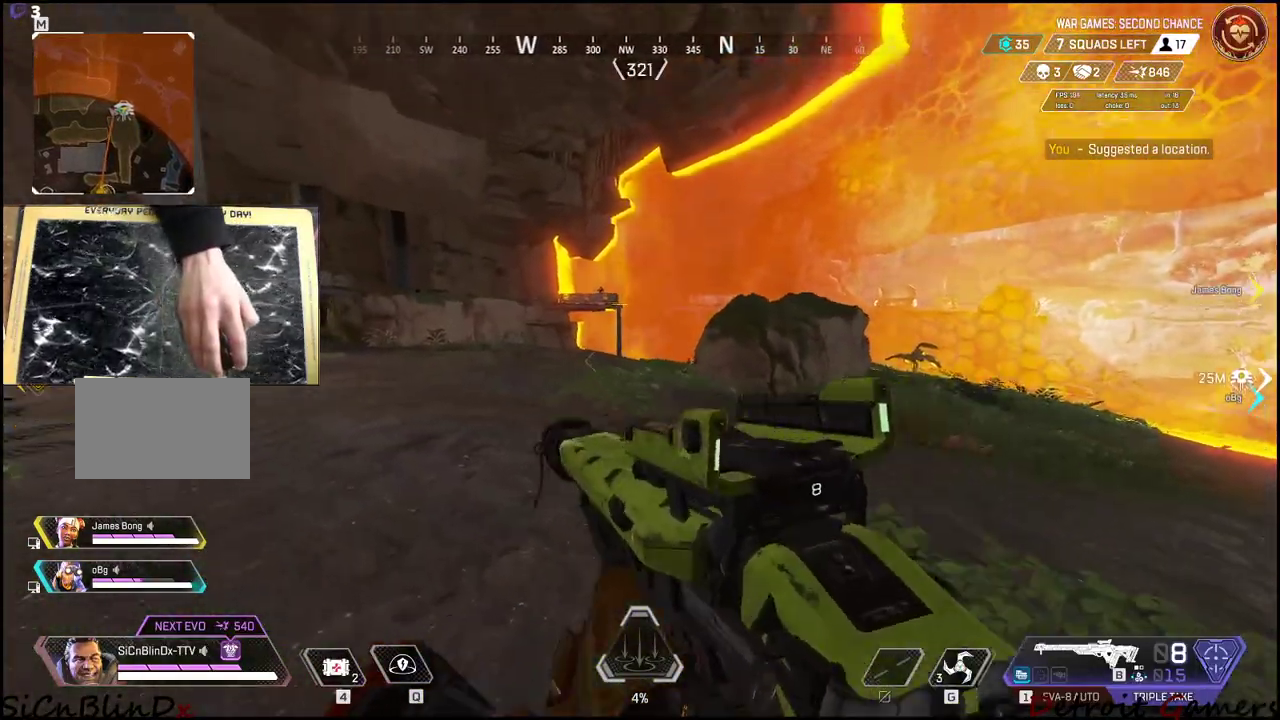
Gameplay with keyboard and mouse; each line is a JSON object with the keys held at the frame after it. "events" lists presses ("down") and releases ("up") of "1", "2", "3", "4", "5", "a", "alt", "c", "caps_lock", "ctrl", "d", "e", "f", "g", "q", "r", "s", "shift", "space", "t", "tab", "v", "w", "x" and "z" between this image and that frame as [ms after this image, input, new state], when the widget could be followed in between. No other keys are recorded. Mouse buttons are not recorded. Not read: mouse_move.
{"keys": [], "events": [[83, "a", "up"], [133, "w", "up"], [216, "f", "down"], [266, "d", "down"], [366, "d", "up"], [366, "f", "up"]]}
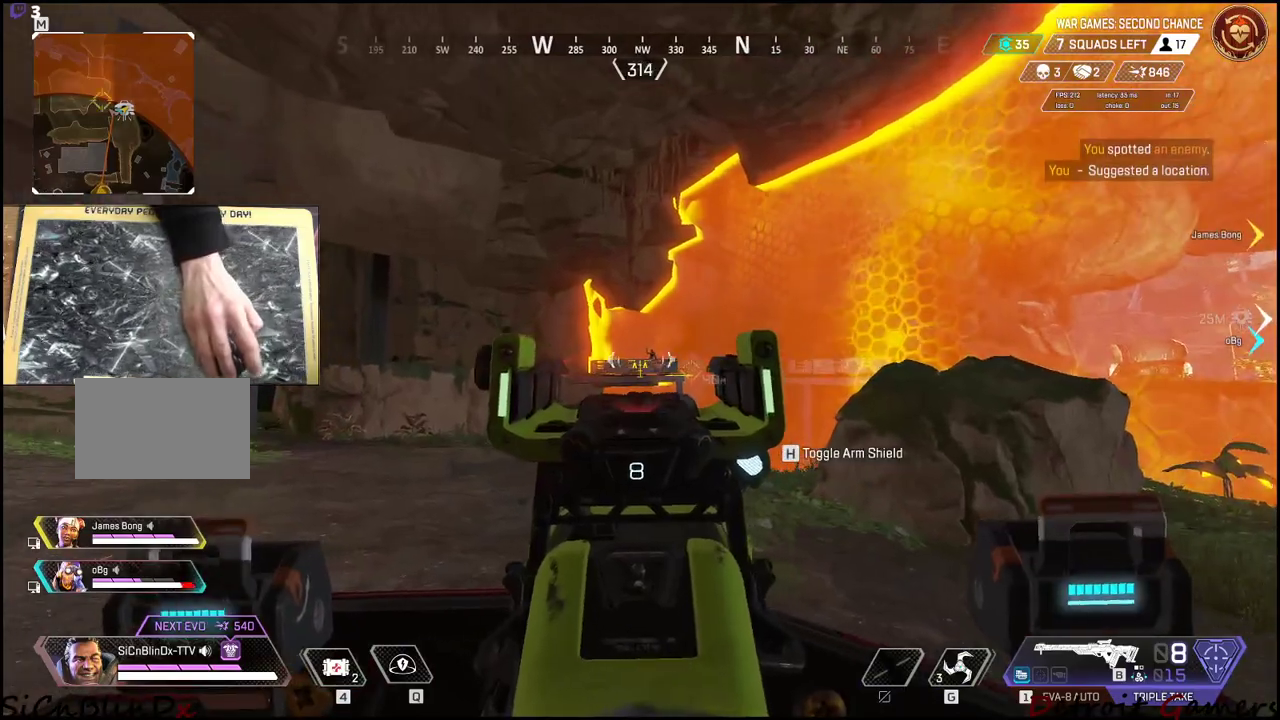
{"keys": ["w"], "events": [[50, "d", "down"], [416, "w", "down"], [500, "d", "up"]]}
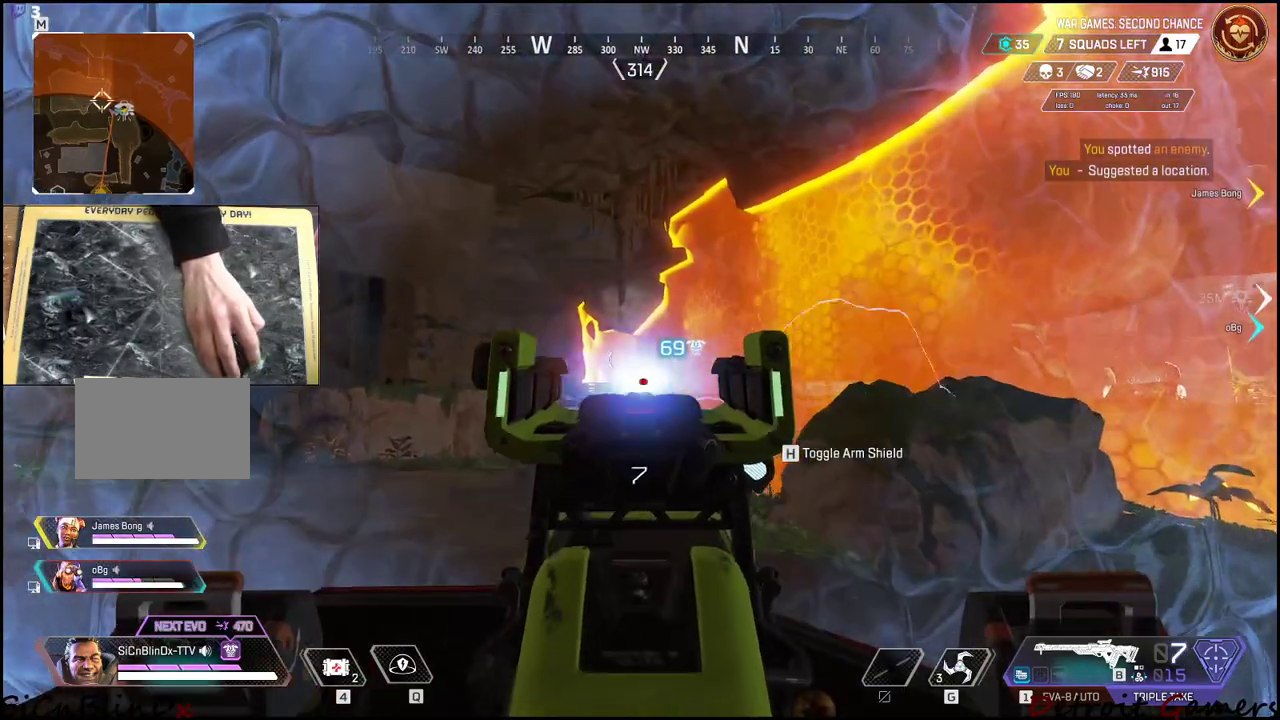
{"keys": ["a"], "events": [[83, "a", "down"], [400, "w", "up"]]}
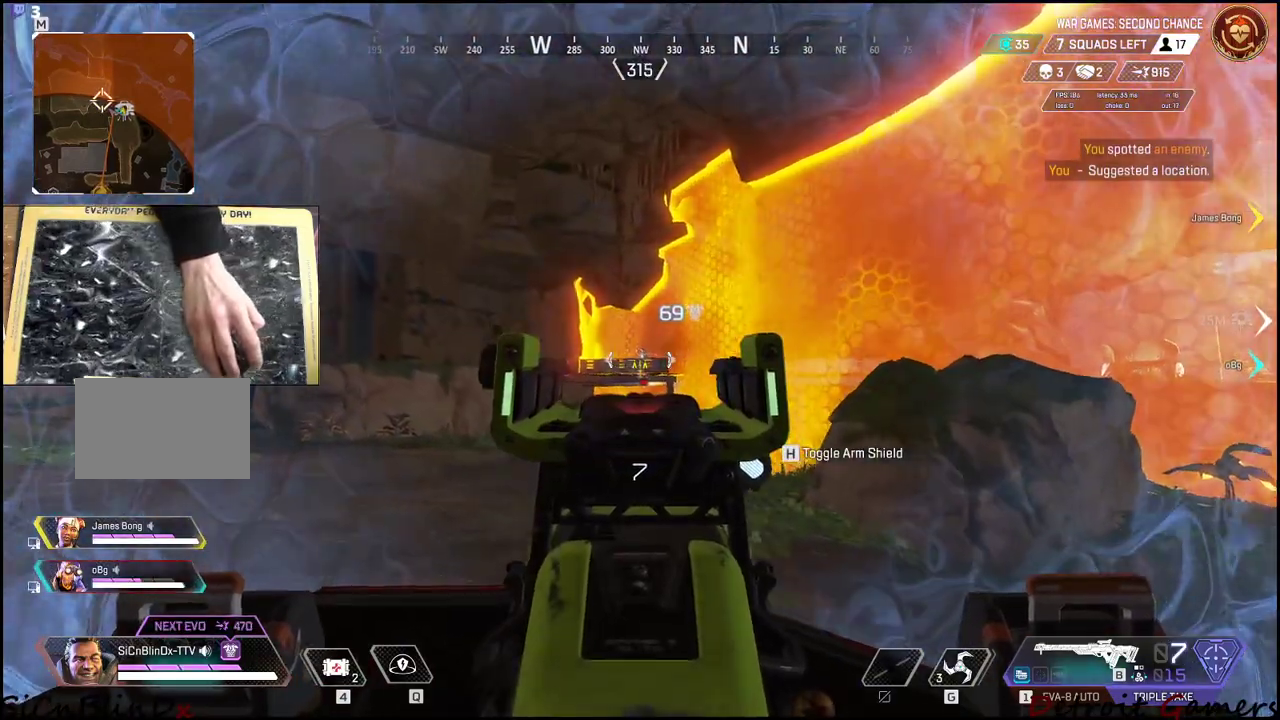
{"keys": ["a"], "events": [[166, "d", "down"], [216, "a", "up"], [316, "a", "down"], [316, "d", "up"], [400, "f", "down"], [500, "f", "up"]]}
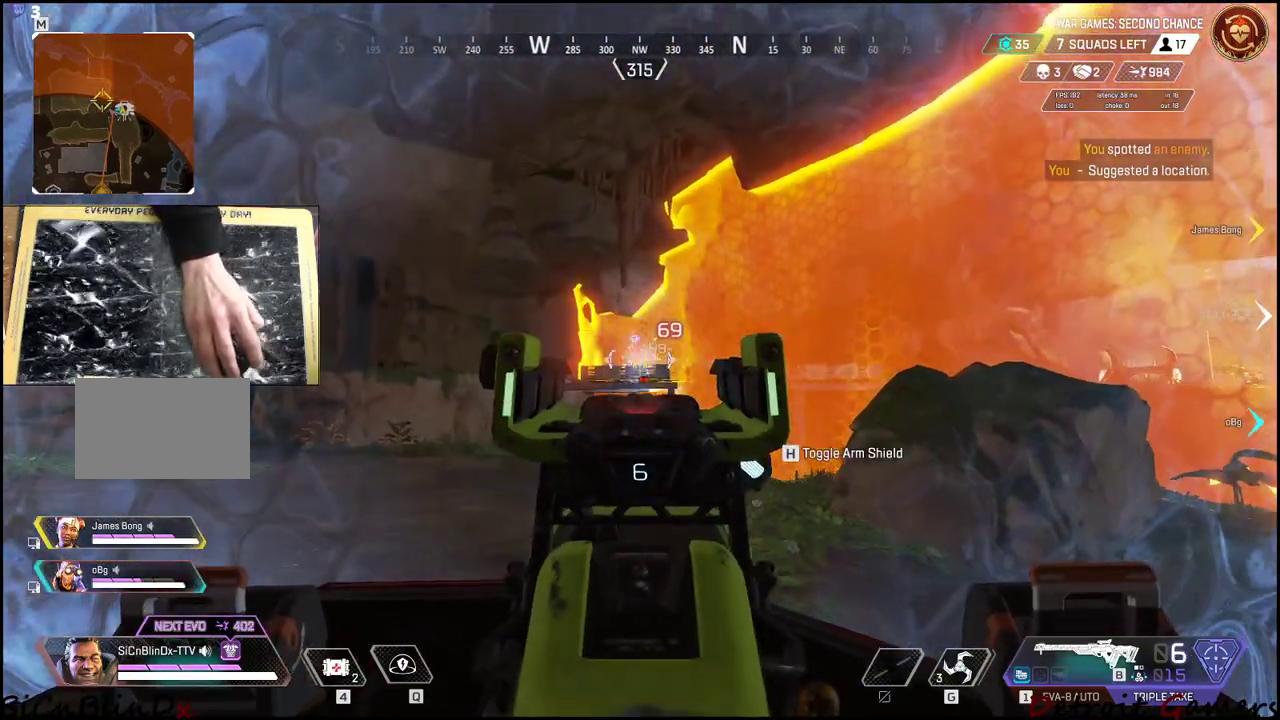
{"keys": ["a"], "events": [[50, "f", "down"], [150, "f", "up"], [183, "f", "down"], [233, "f", "up"]]}
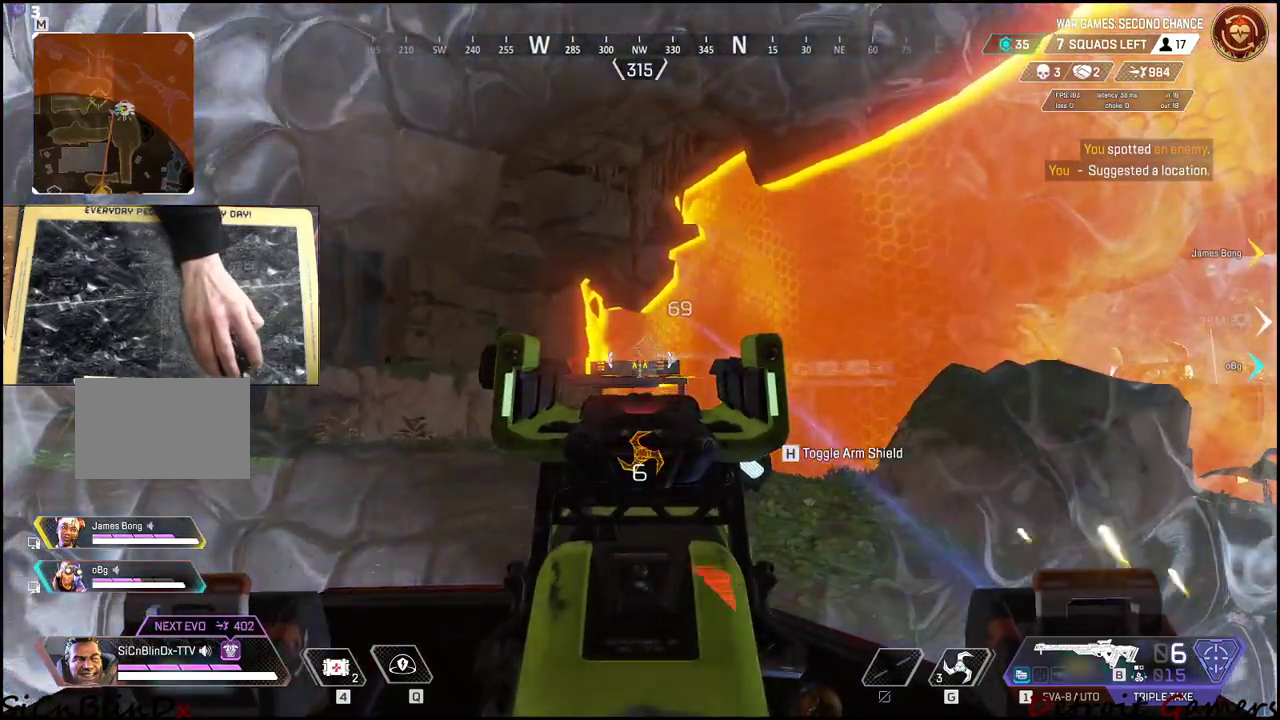
{"keys": ["a", "r", "shift", "w"], "events": [[66, "w", "down"], [116, "shift", "down"], [433, "r", "down"]]}
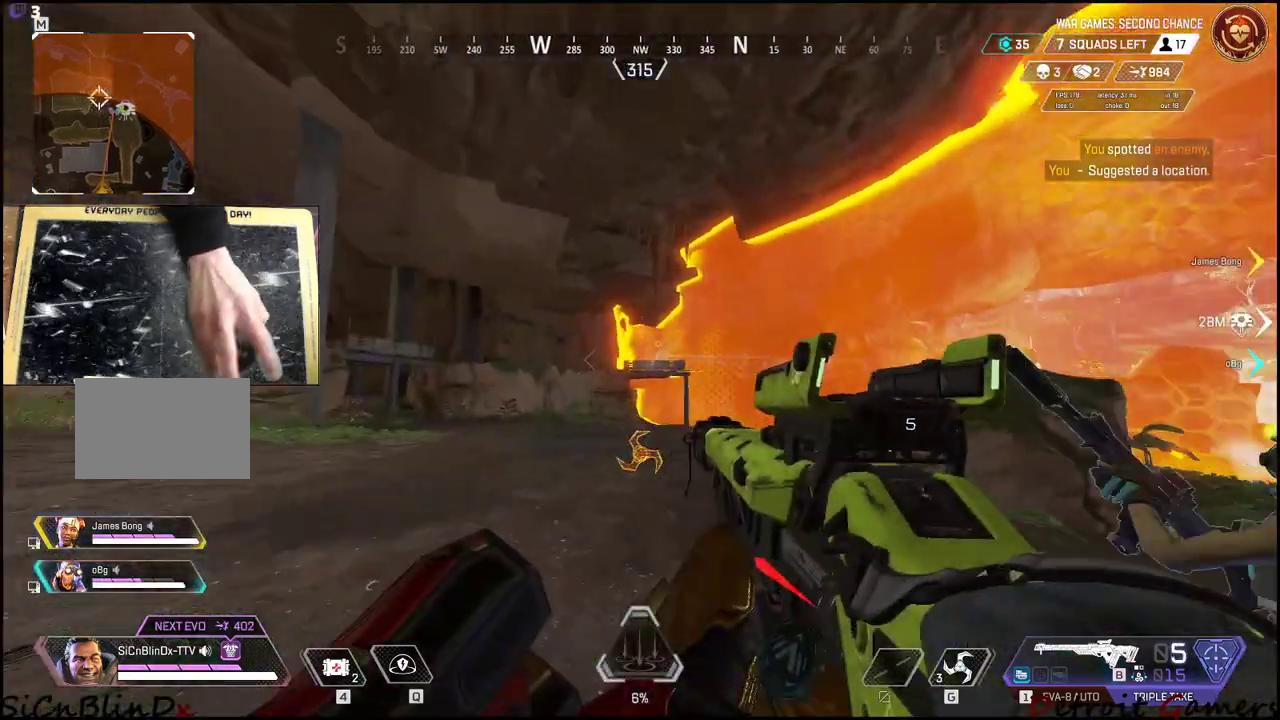
{"keys": ["a", "shift", "w"], "events": [[83, "r", "up"], [316, "c", "down"], [400, "c", "up"]]}
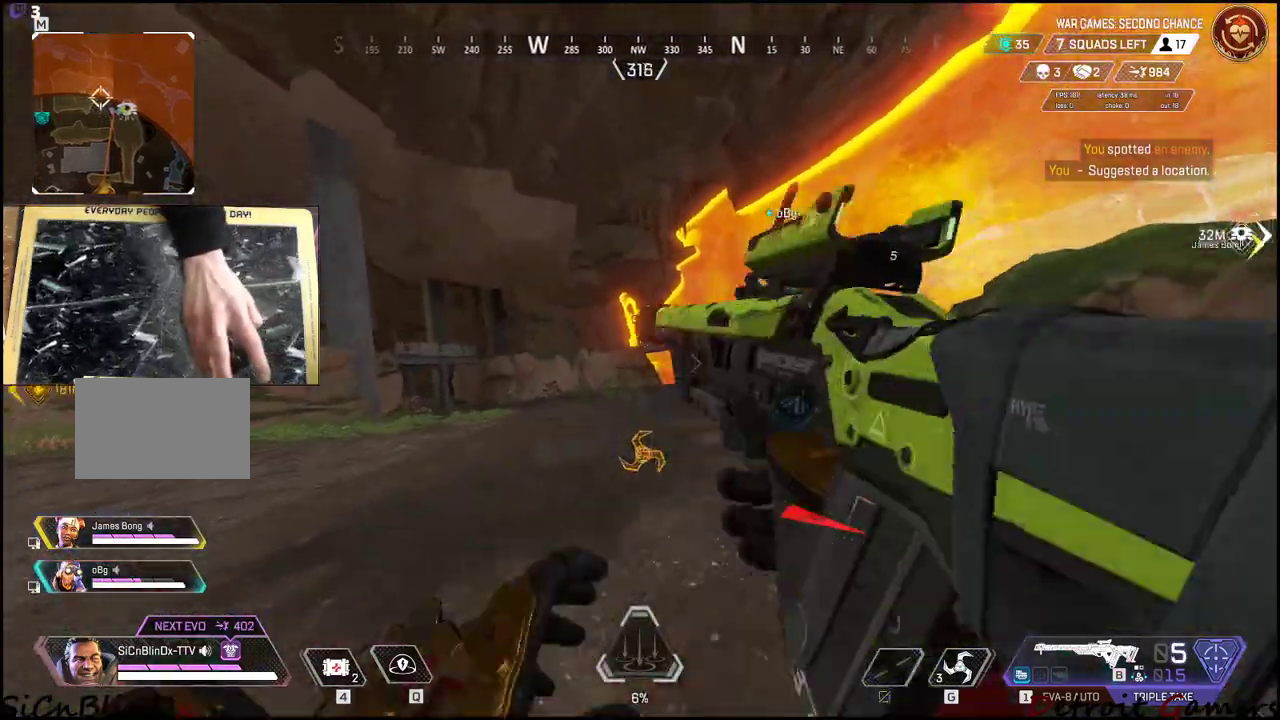
{"keys": ["a", "shift", "w"], "events": [[50, "space", "down"], [150, "r", "down"], [183, "space", "up"], [300, "r", "up"], [333, "r", "down"], [416, "r", "up"]]}
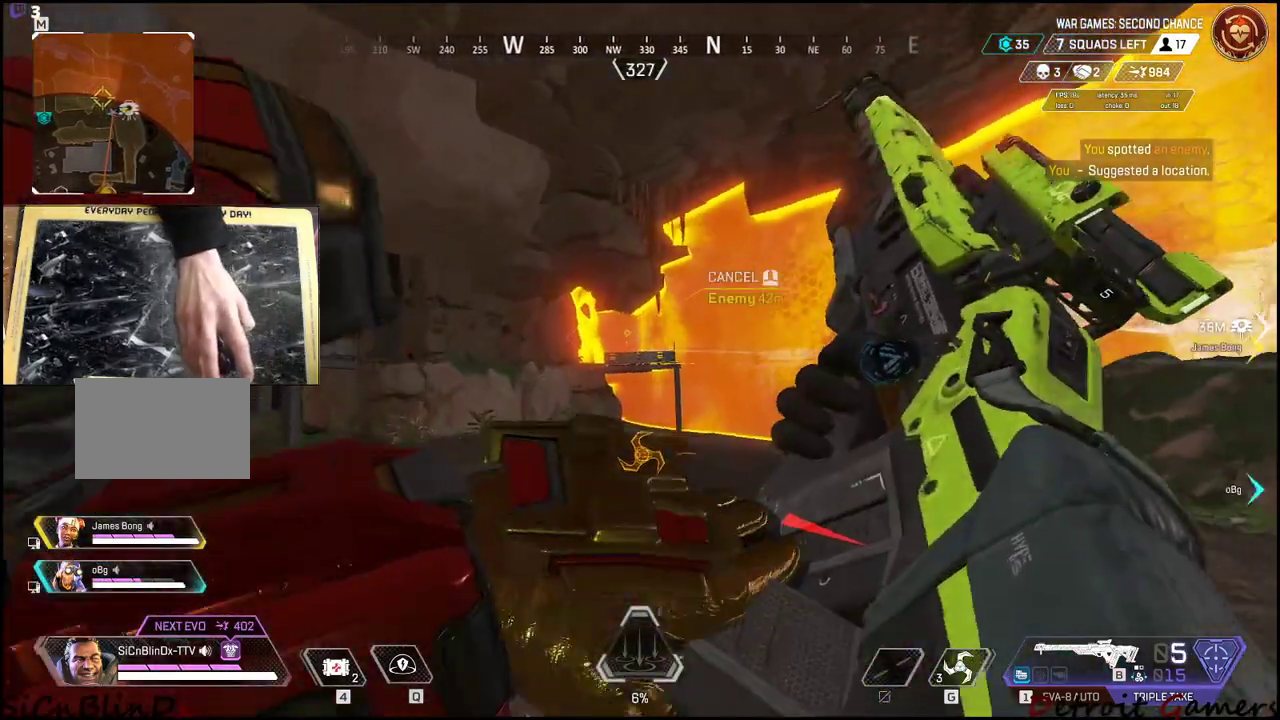
{"keys": ["a", "shift", "w"], "events": [[16, "f", "down"], [116, "f", "up"], [150, "f", "down"], [250, "f", "up"], [300, "f", "down"], [400, "f", "up"]]}
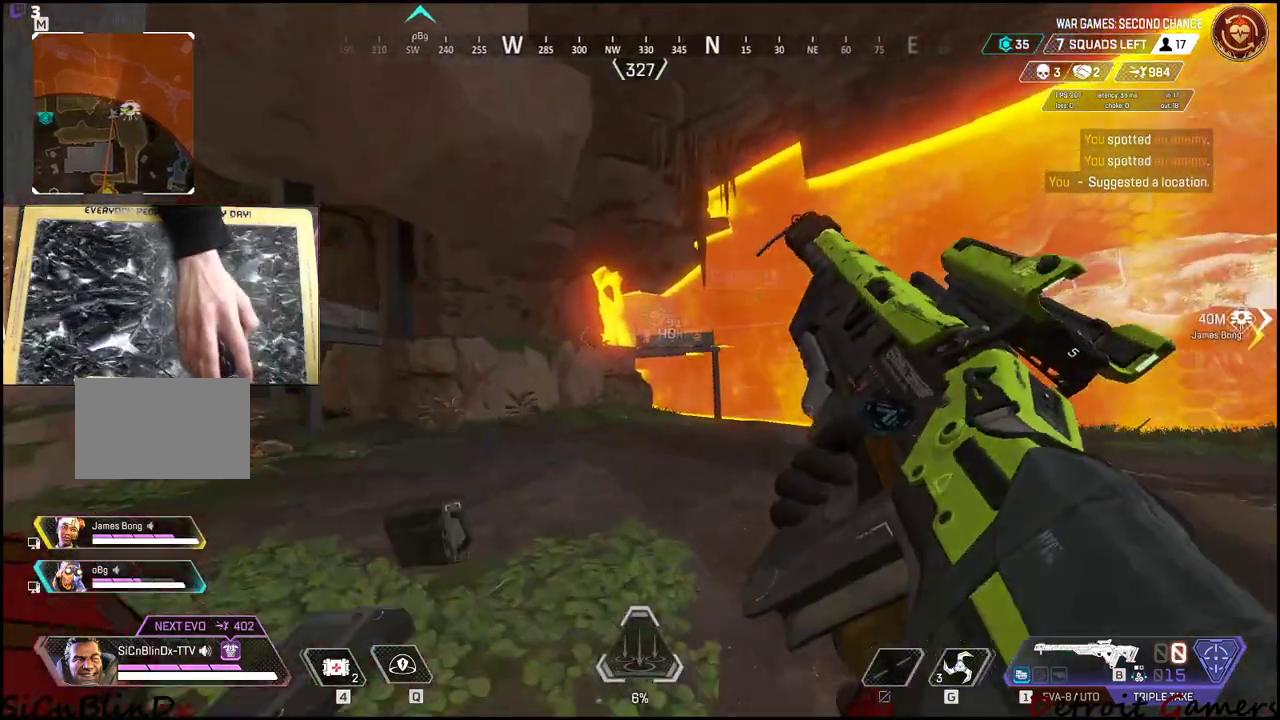
{"keys": ["a", "shift", "w"], "events": []}
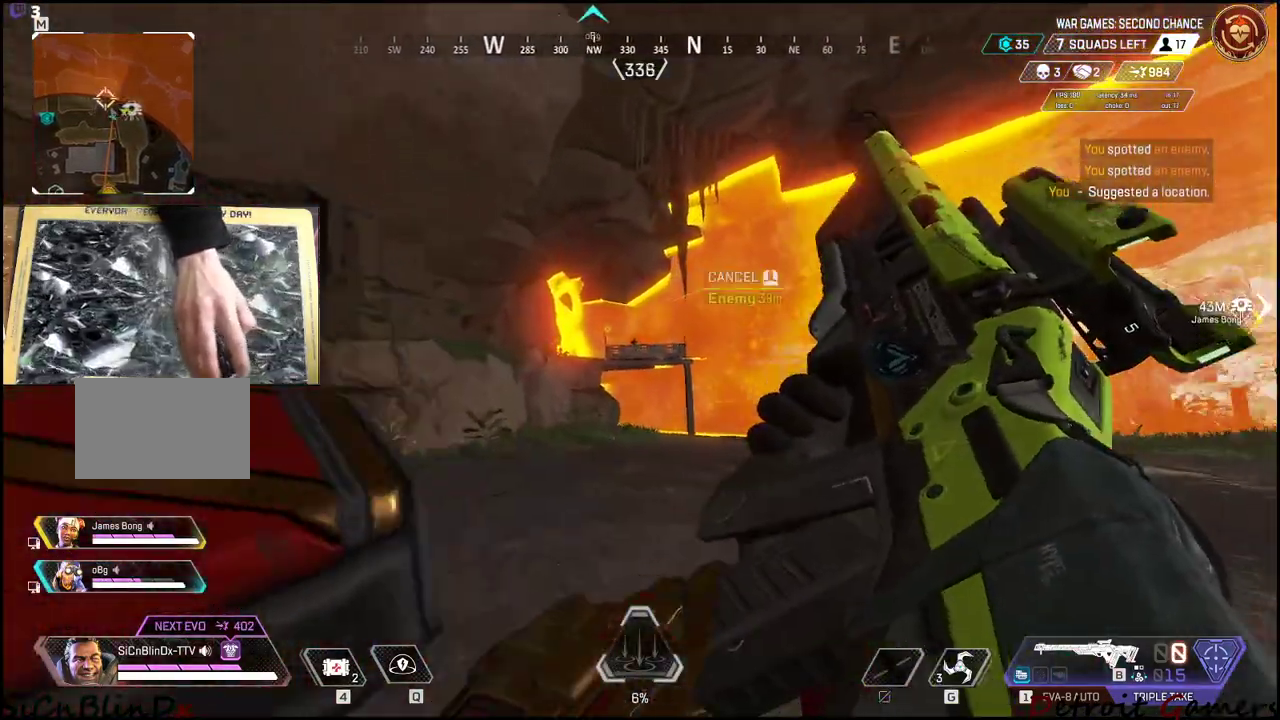
{"keys": ["a", "shift", "w"], "events": []}
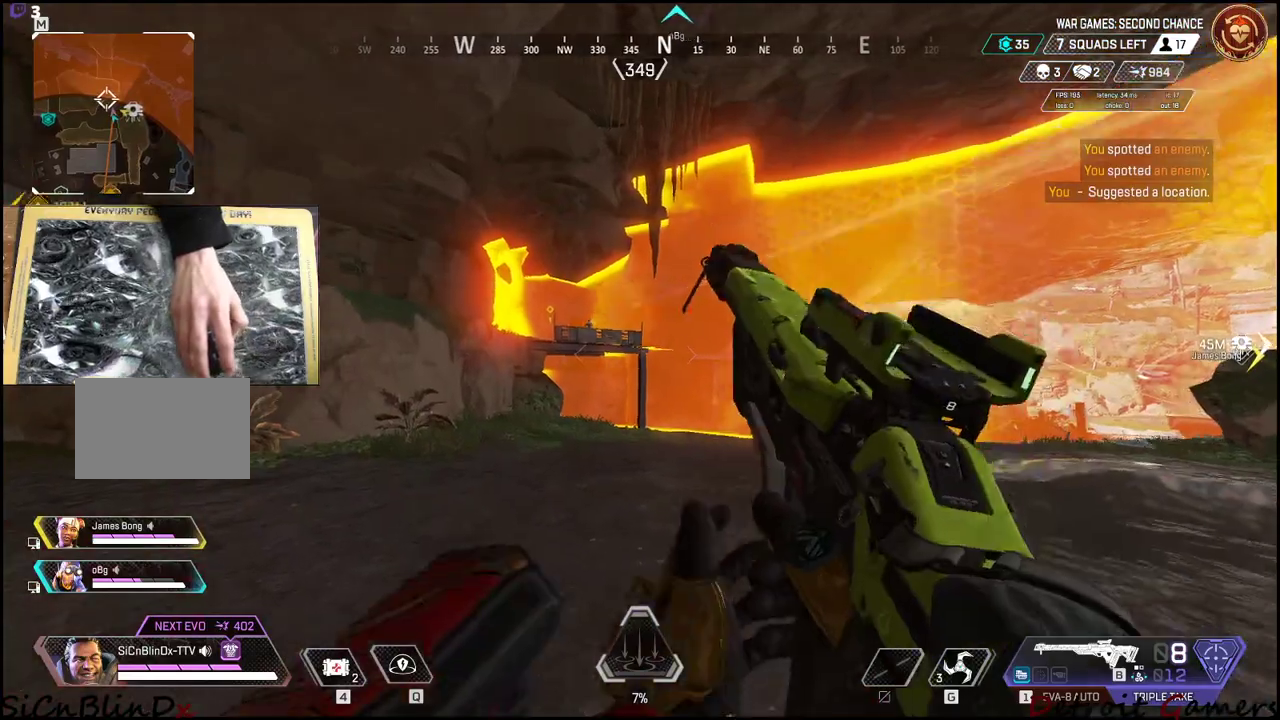
{"keys": ["a"], "events": [[250, "w", "up"], [300, "shift", "up"]]}
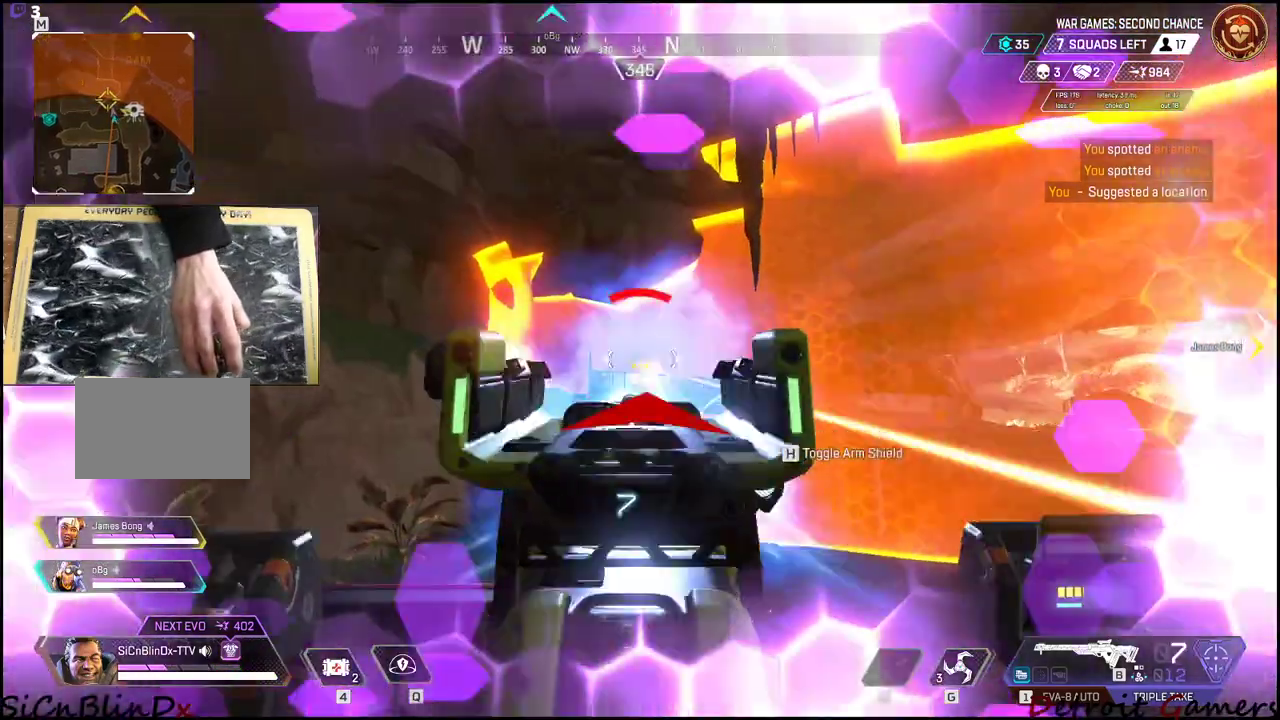
{"keys": ["d"], "events": [[133, "d", "down"], [166, "a", "up"]]}
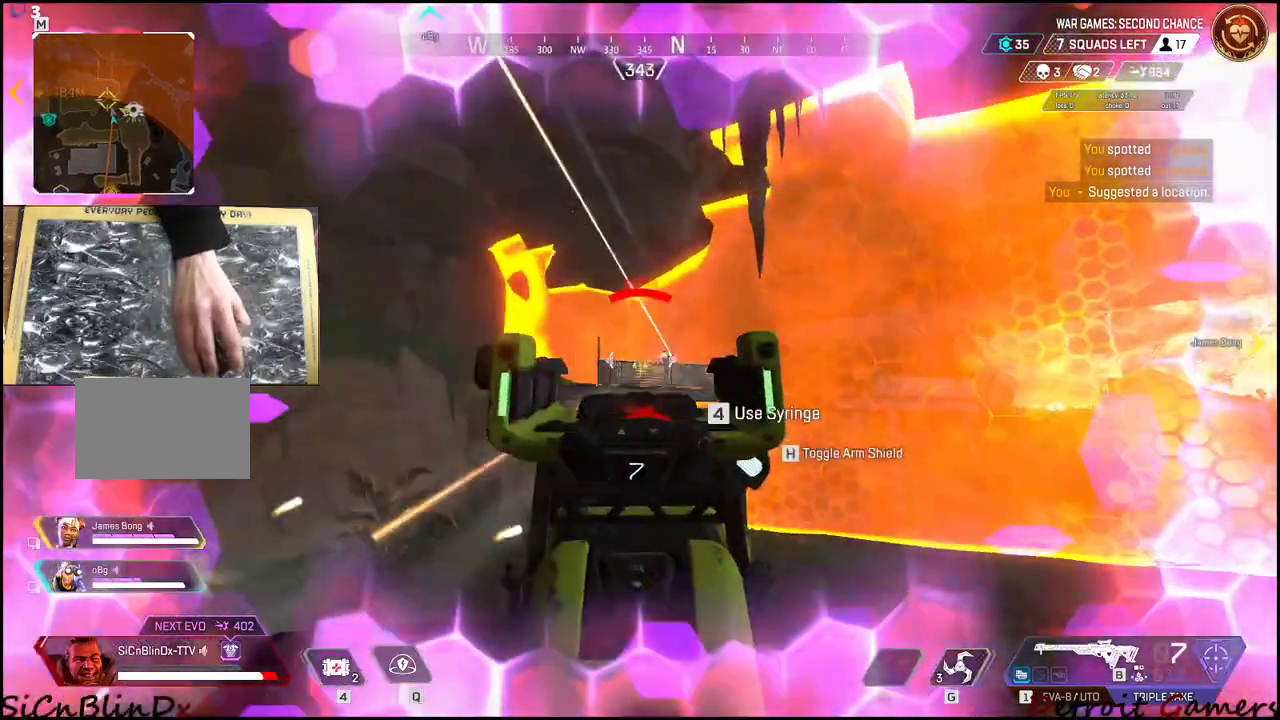
{"keys": ["a"], "events": [[383, "a", "down"], [483, "d", "up"]]}
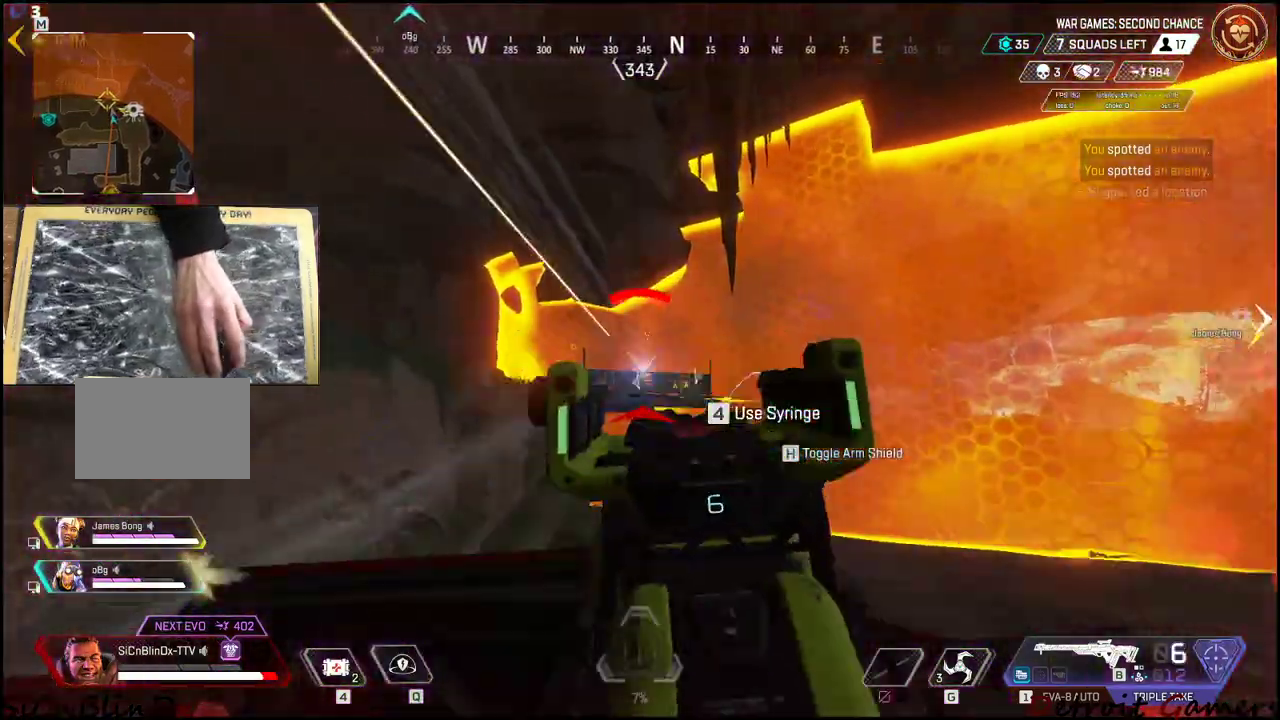
{"keys": ["a", "r", "shift", "w"], "events": [[183, "shift", "down"], [183, "w", "down"], [433, "r", "down"]]}
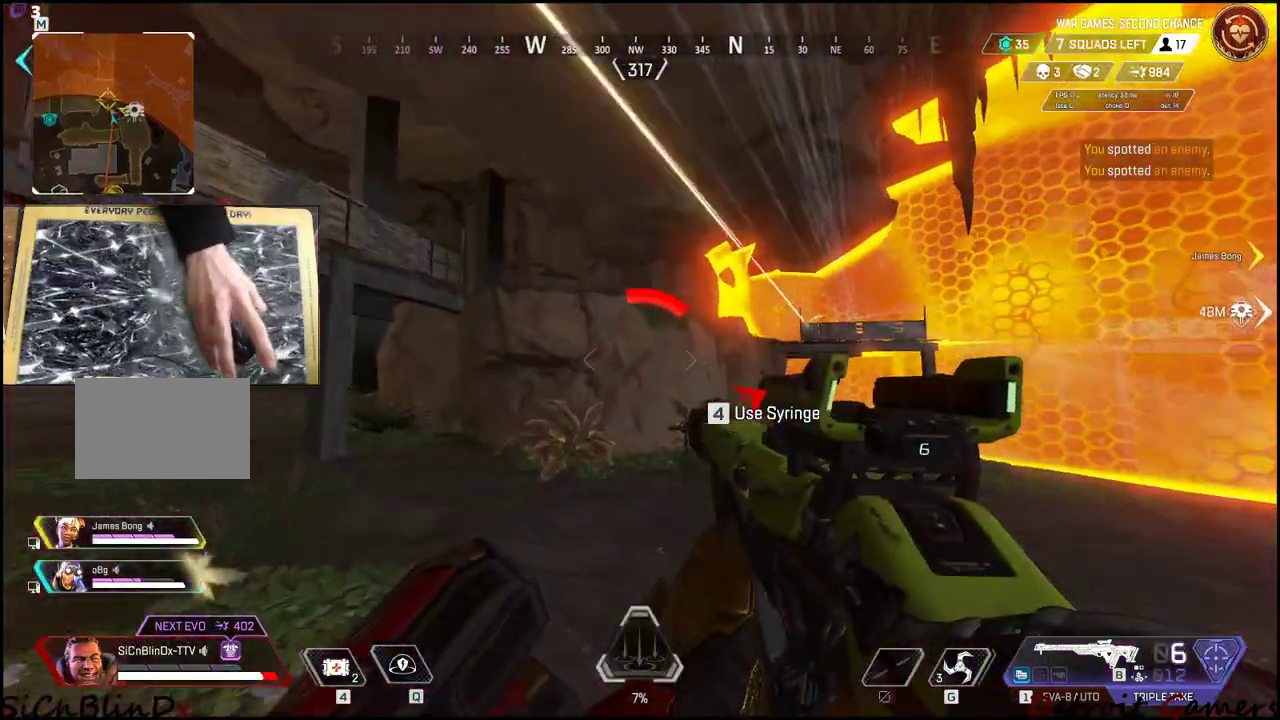
{"keys": ["a", "shift", "w"], "events": [[33, "r", "up"], [83, "r", "down"], [216, "r", "up"]]}
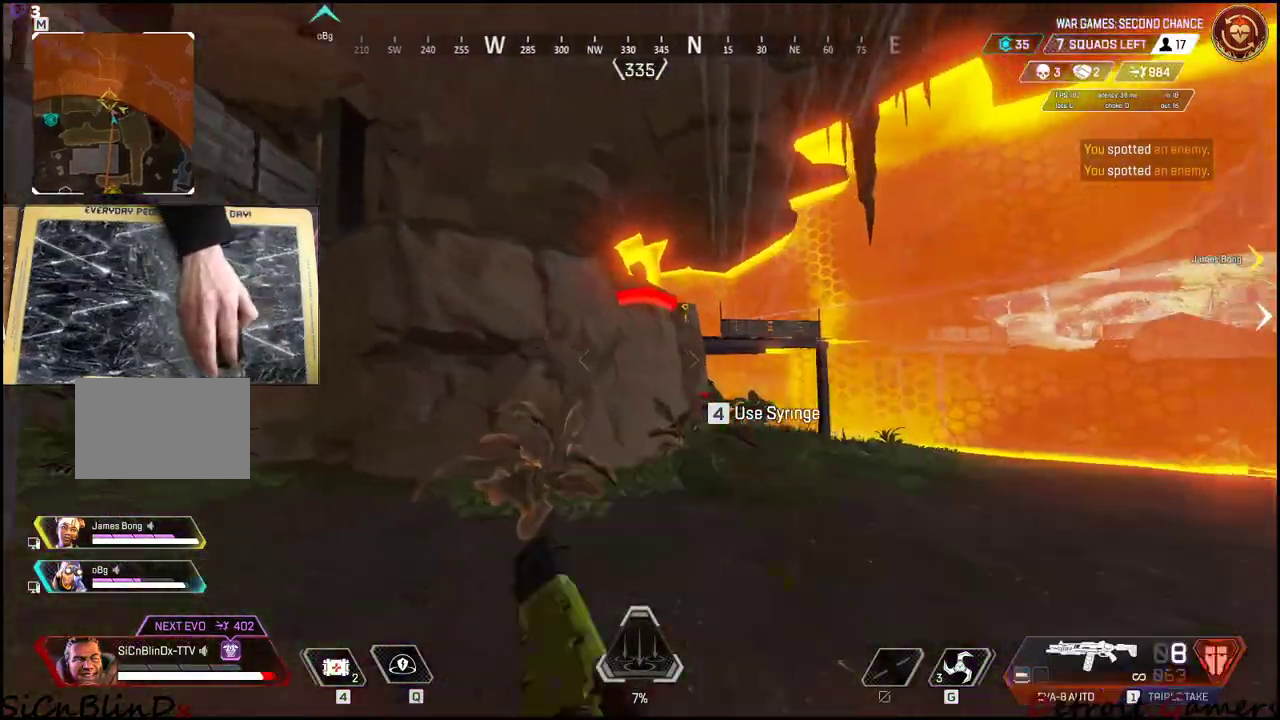
{"keys": ["a", "shift", "w"], "events": []}
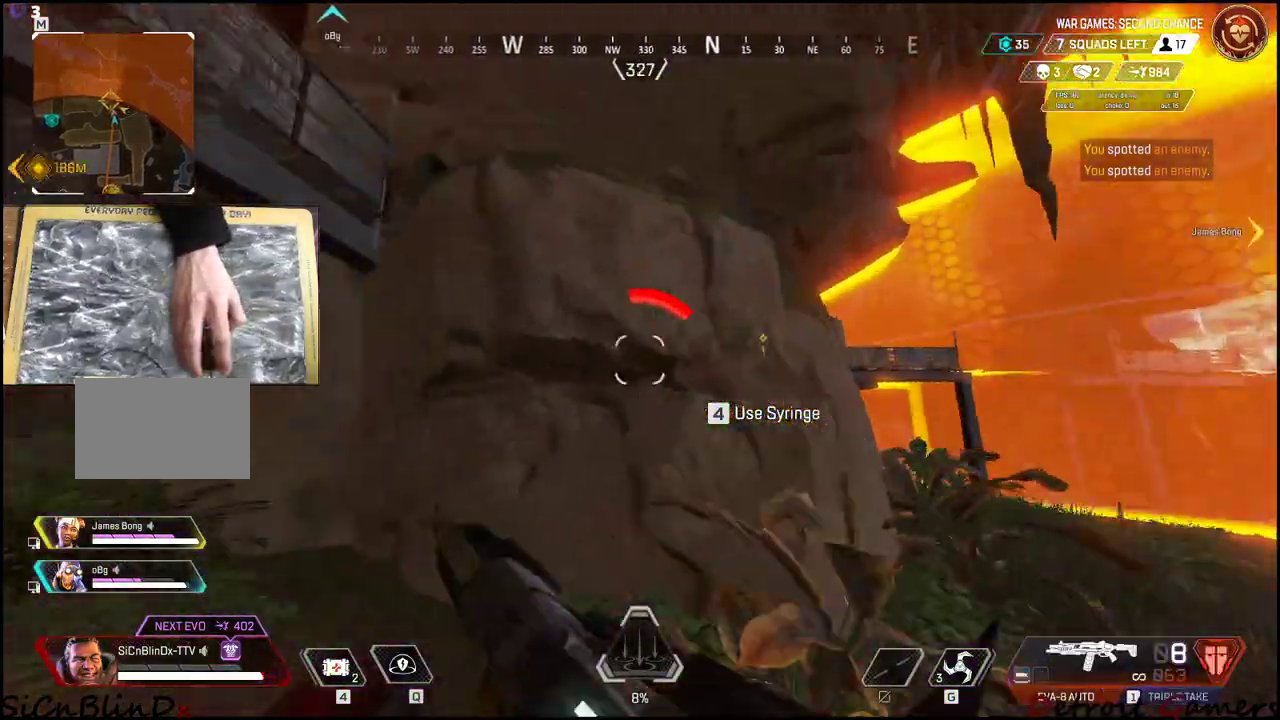
{"keys": ["shift", "space", "w"], "events": [[16, "space", "down"], [66, "a", "up"]]}
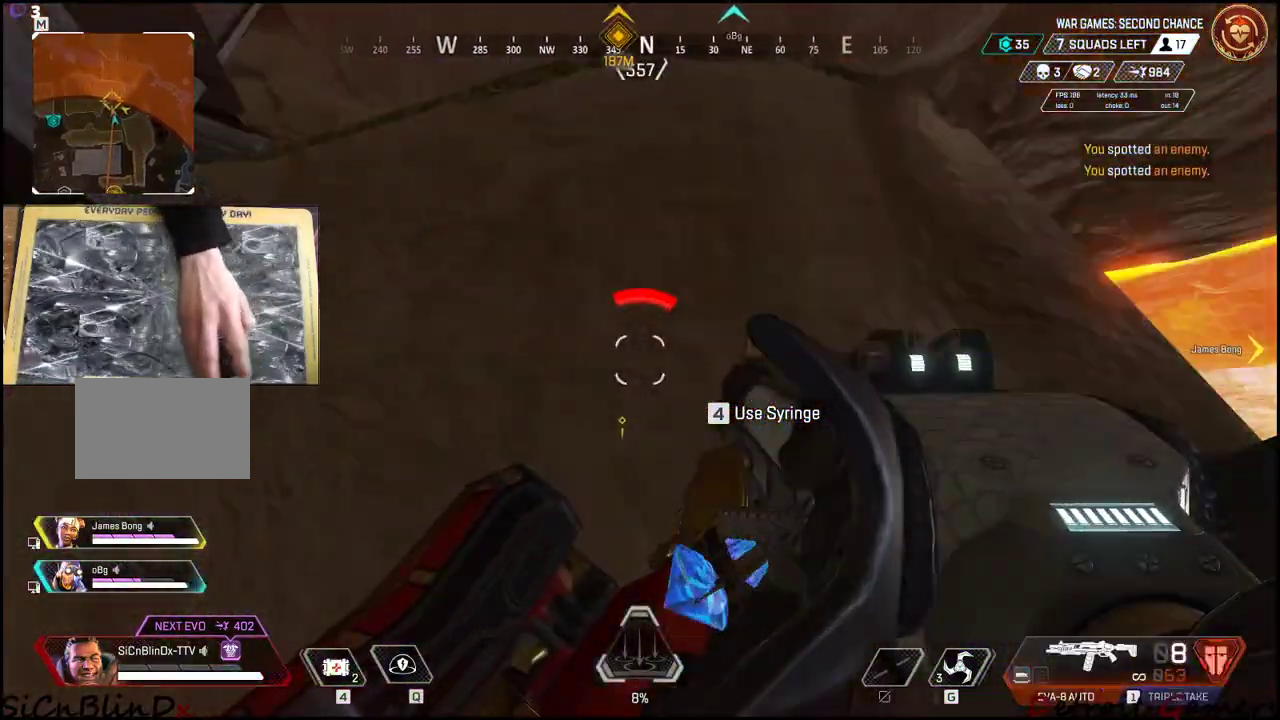
{"keys": ["shift", "space", "w"], "events": []}
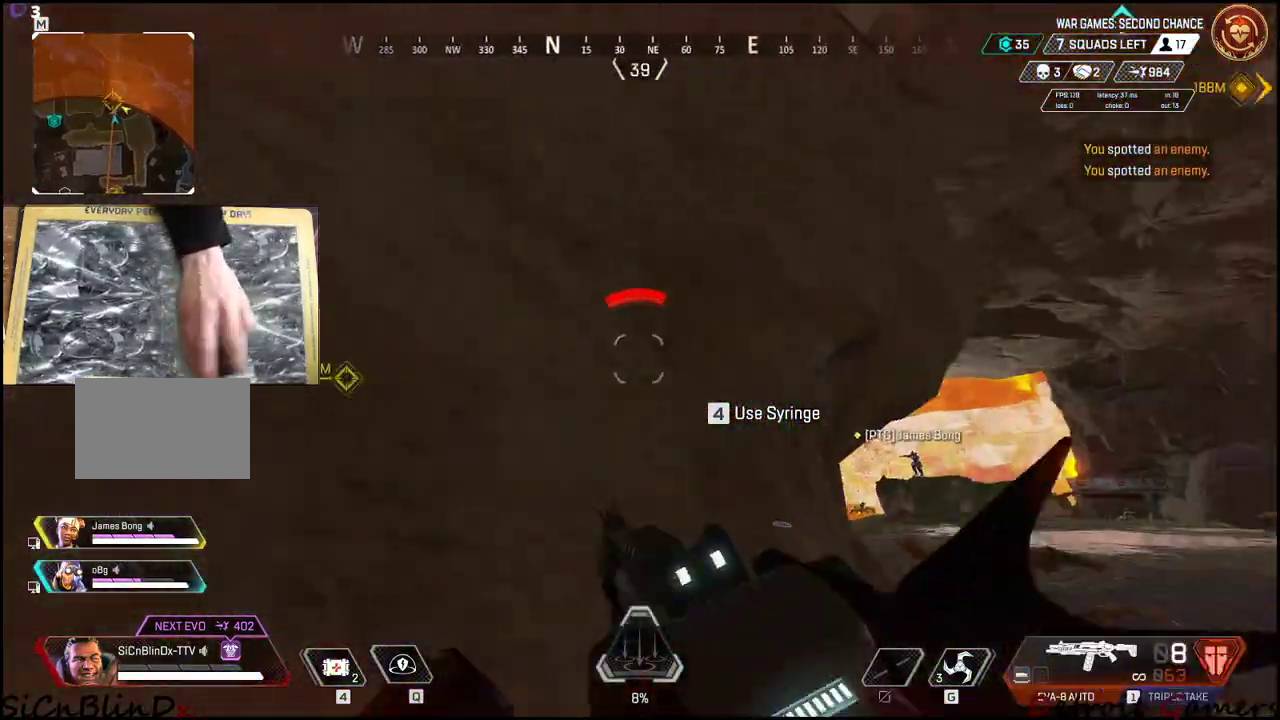
{"keys": ["shift", "space", "w"], "events": [[133, "space", "up"], [233, "space", "down"]]}
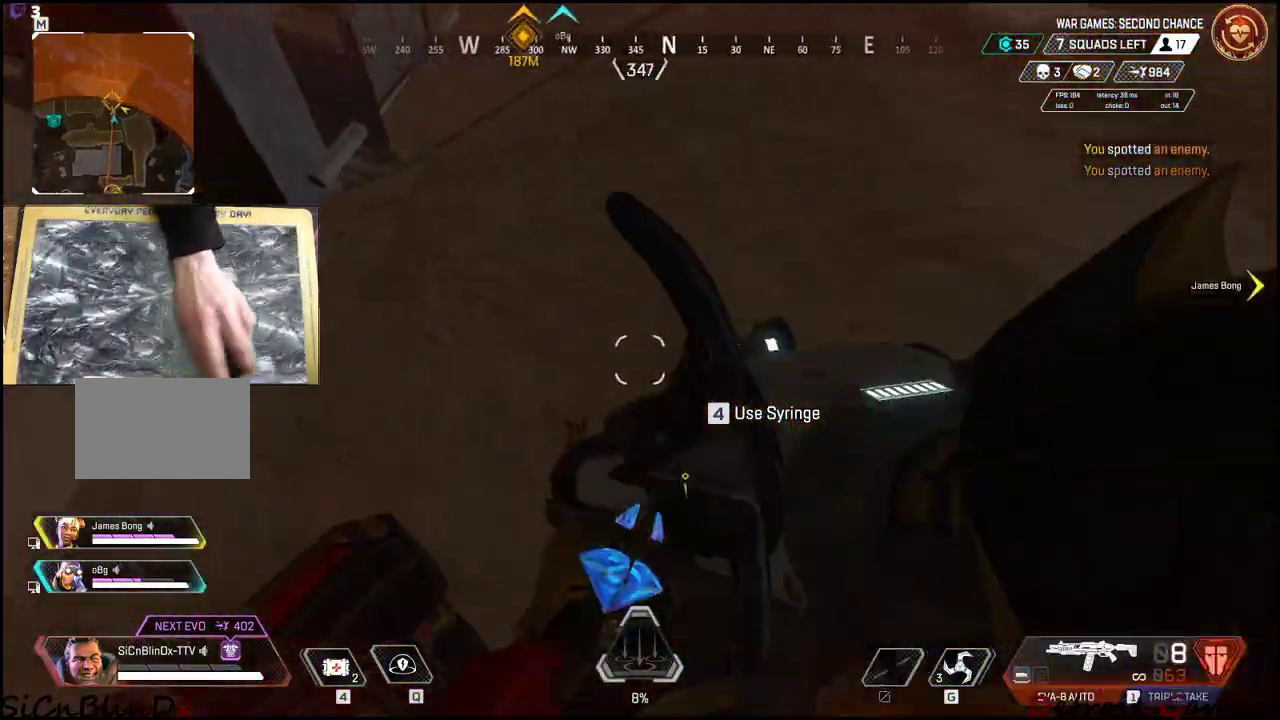
{"keys": ["a", "w"], "events": [[16, "a", "down"], [200, "a", "up"], [250, "a", "down"], [300, "space", "up"], [400, "w", "up"], [433, "shift", "up"], [483, "w", "down"]]}
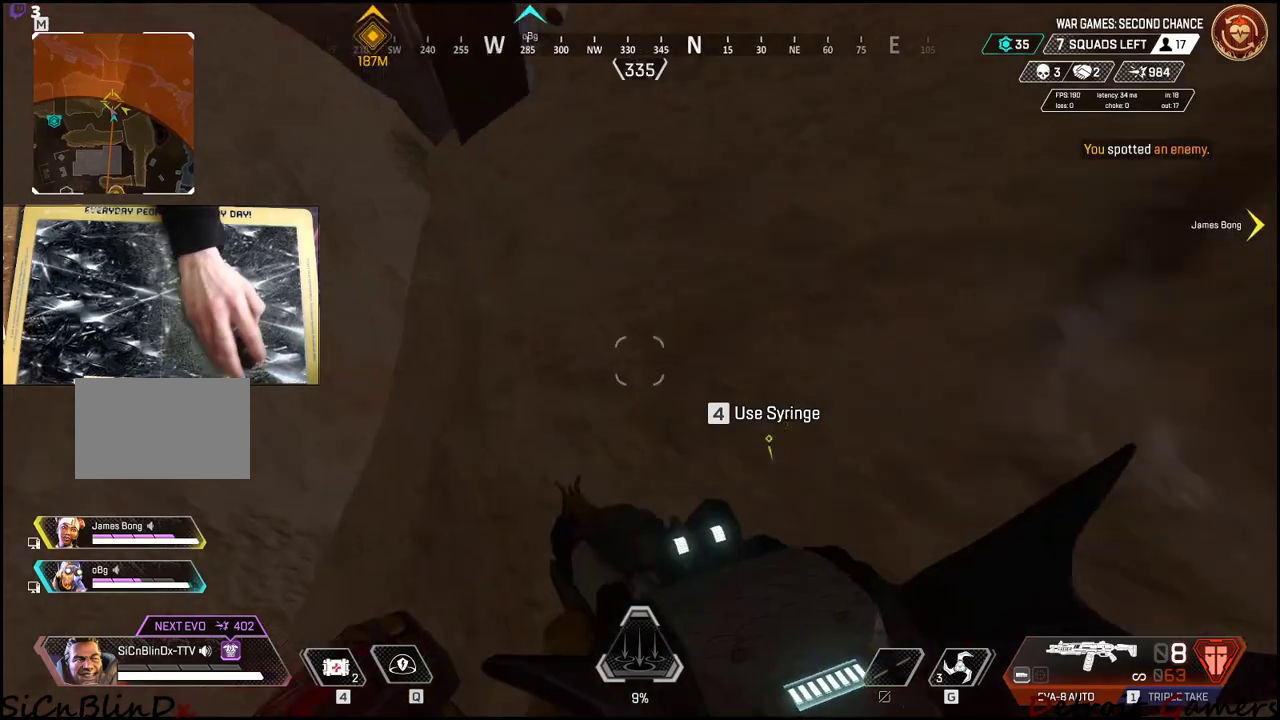
{"keys": ["d", "space", "w"], "events": [[33, "a", "up"], [83, "space", "down"], [366, "d", "down"]]}
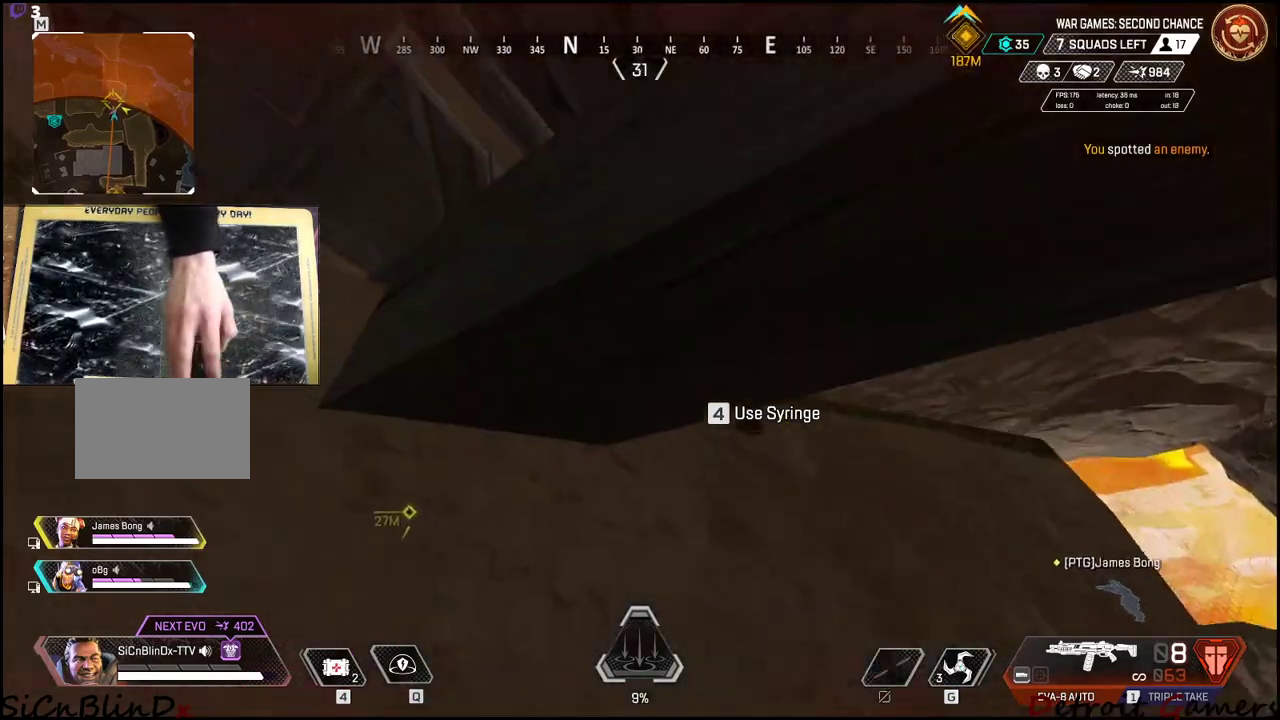
{"keys": ["d"], "events": [[283, "space", "up"], [333, "d", "up"], [333, "w", "up"], [383, "d", "down"]]}
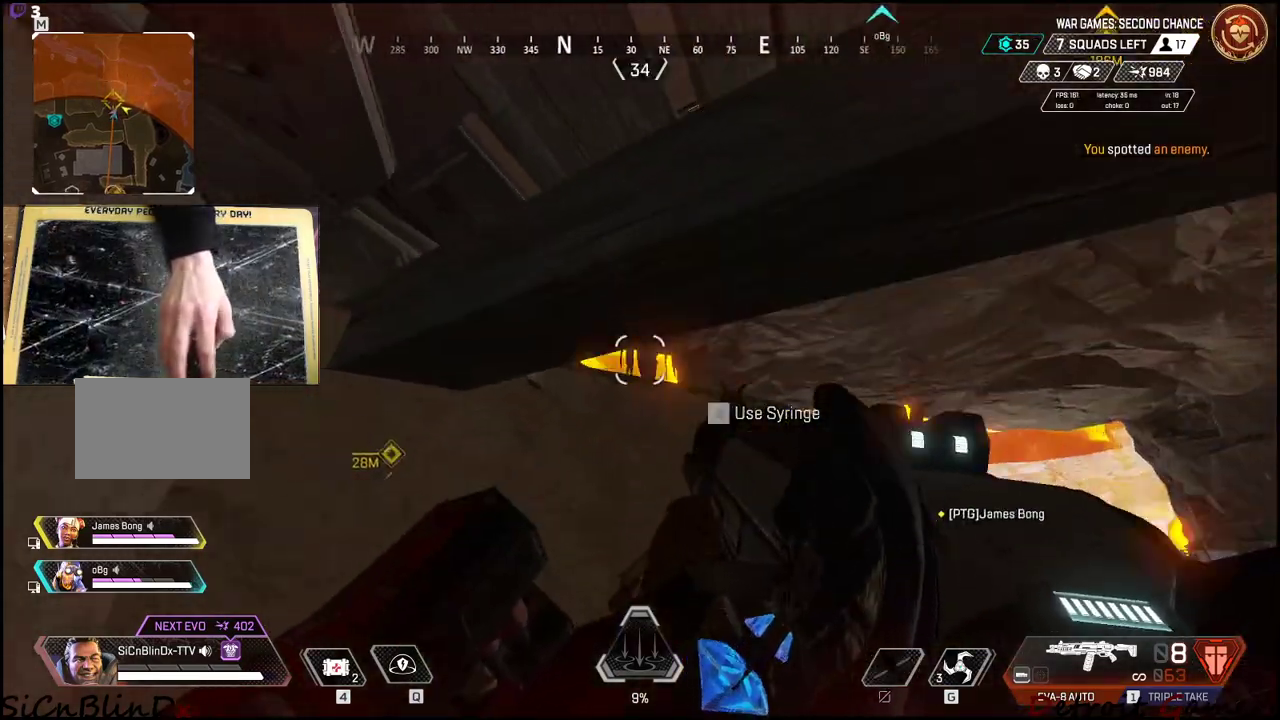
{"keys": ["w"], "events": [[16, "d", "up"], [66, "d", "down"], [150, "w", "down"], [200, "d", "up"]]}
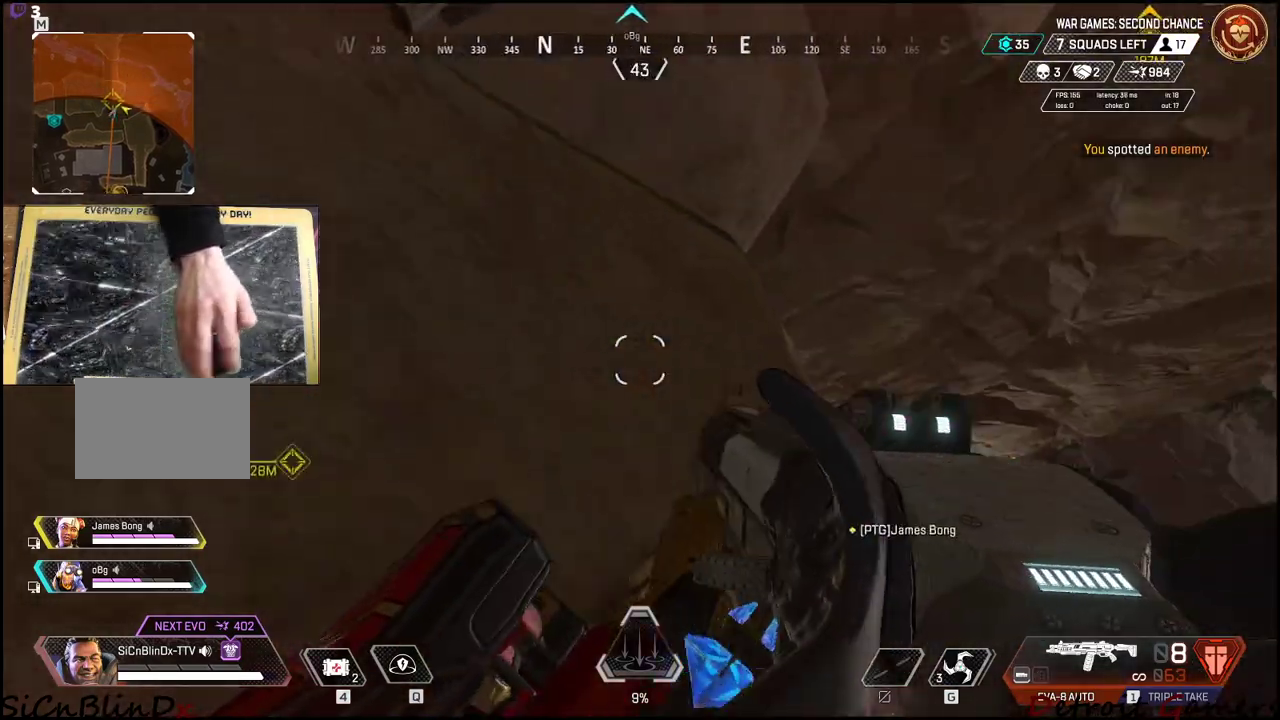
{"keys": ["space", "w"], "events": [[16, "space", "down"]]}
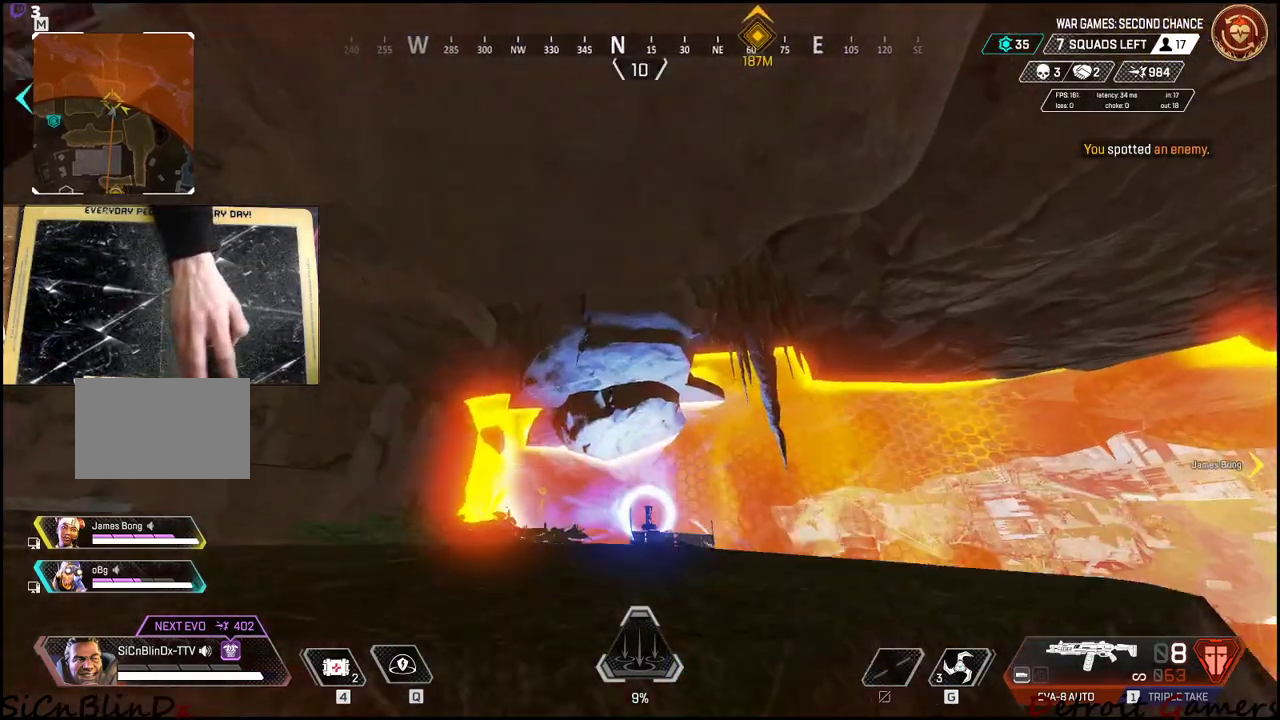
{"keys": ["space", "w"], "events": []}
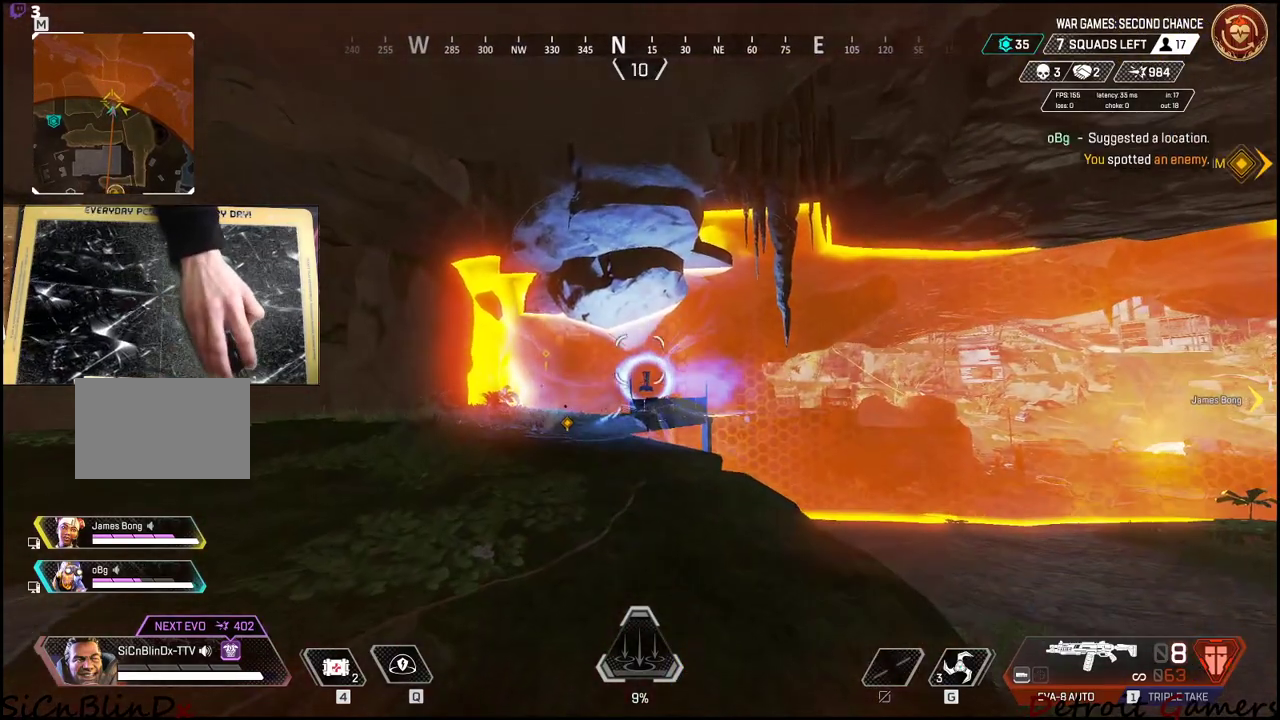
{"keys": ["a", "shift", "w"], "events": [[250, "a", "down"], [333, "space", "up"], [383, "shift", "down"]]}
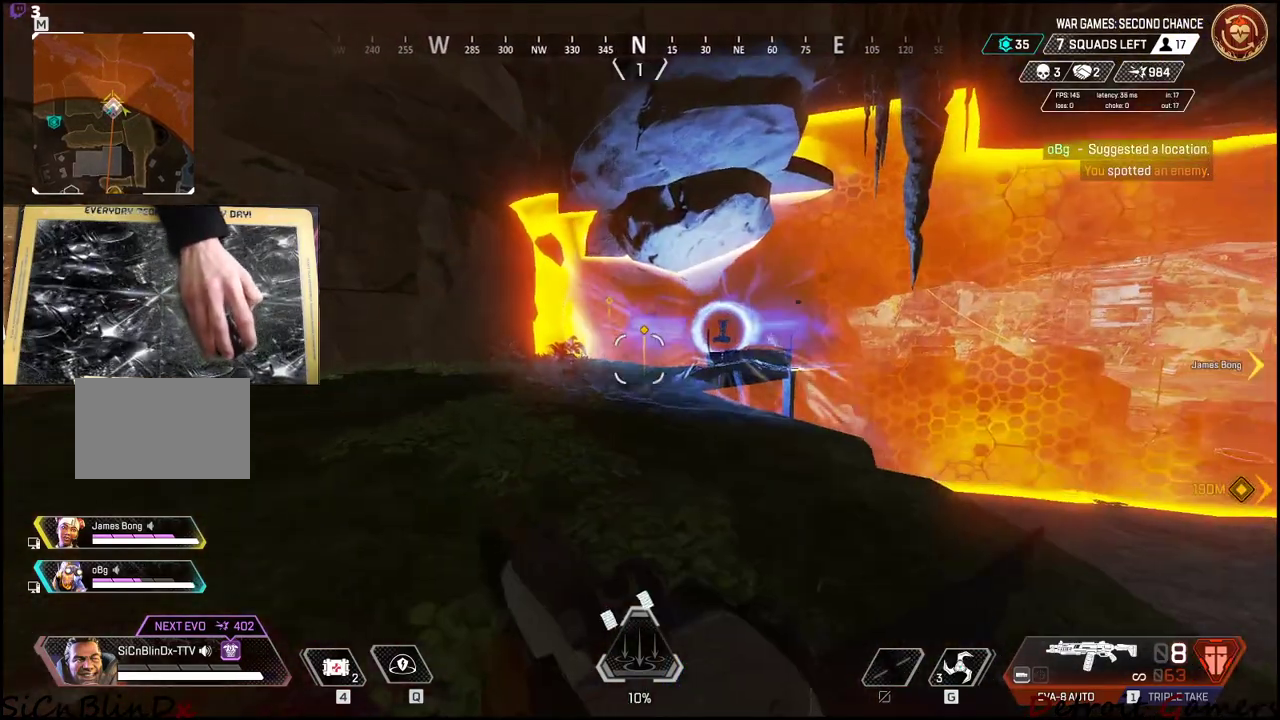
{"keys": ["a"], "events": [[16, "w", "up"], [83, "shift", "up"], [166, "g", "down"], [350, "g", "up"]]}
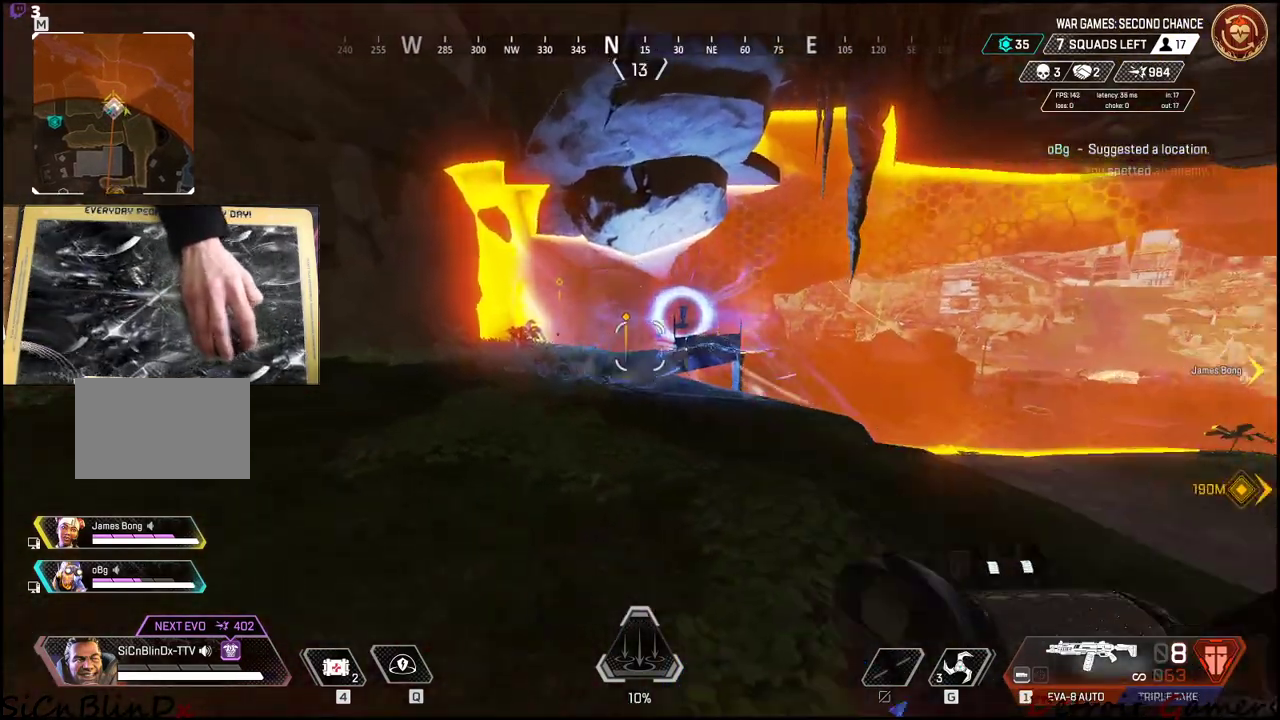
{"keys": ["a"], "events": []}
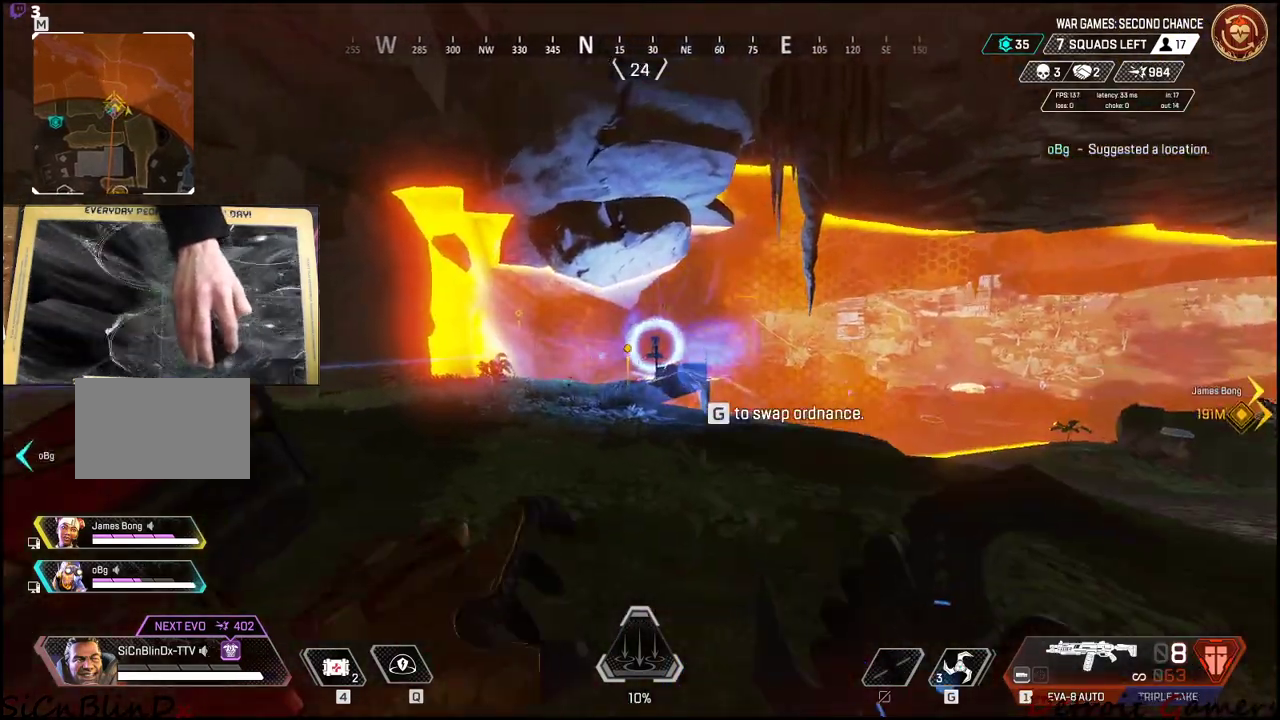
{"keys": ["a"], "events": []}
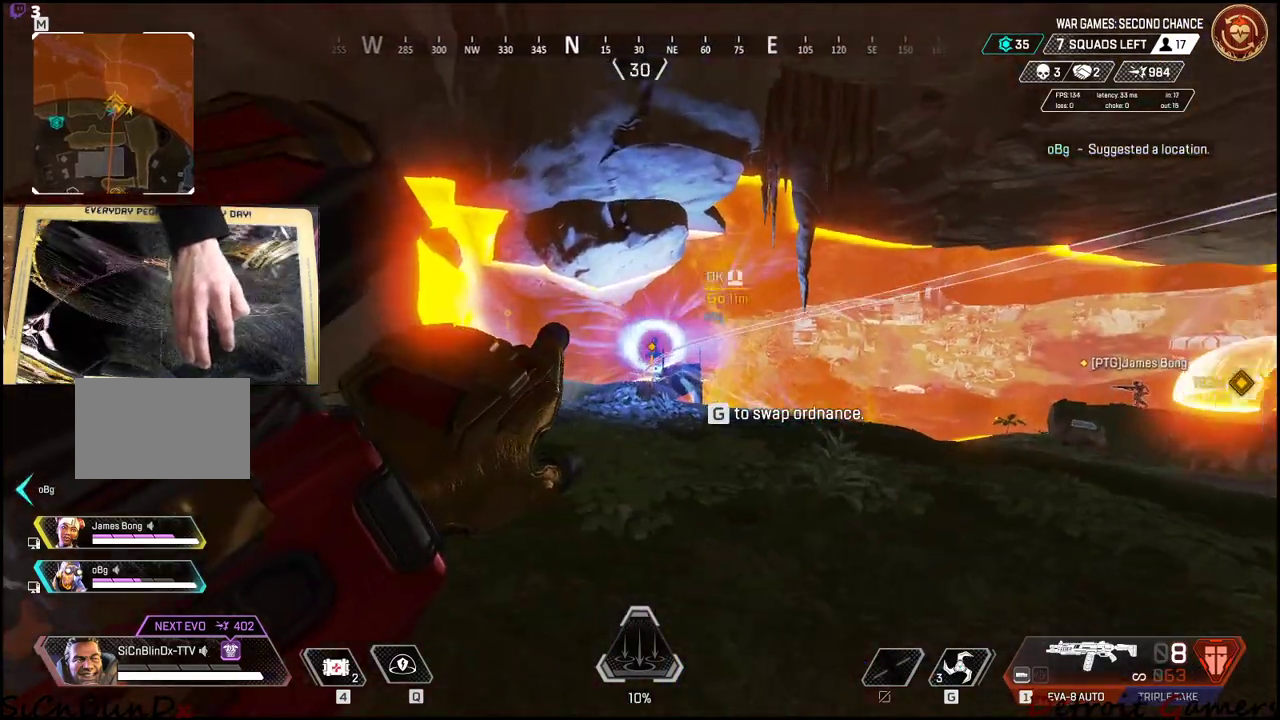
{"keys": ["a"], "events": []}